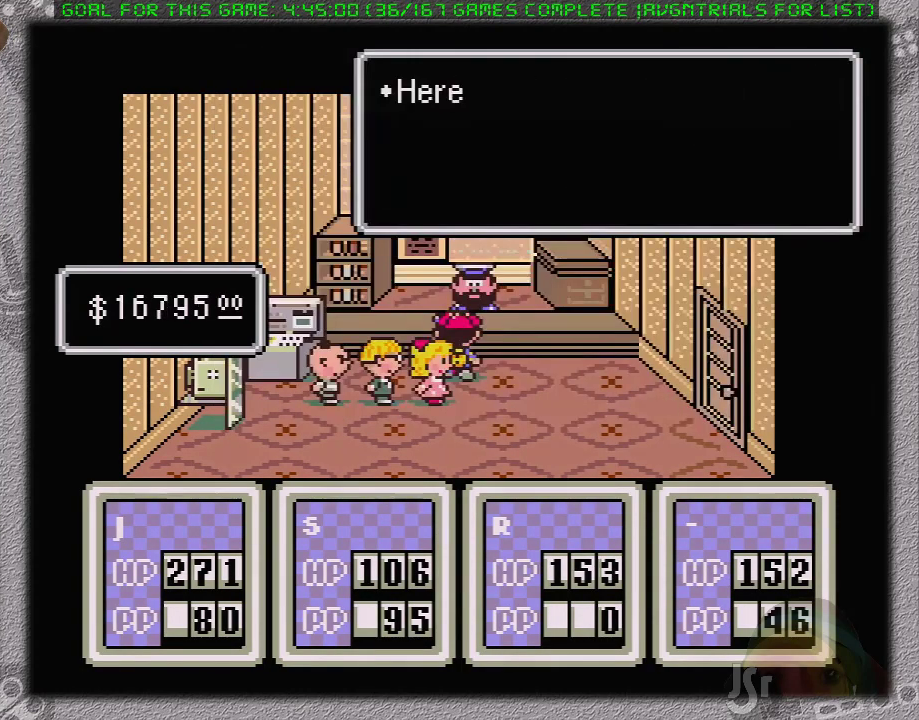
Gameplay with a controller (Nintendo layout); each line is a JSON object with the inputs held at the frame after it. "events" lists button and stick changes between this image and that frame as [ms after this image, input, new state], when the widget could be followed in between. Not read: L1 L3 R3.
{"buttons": ["A"], "events": [[67, "A", "up"], [167, "A", "down"], [233, "A", "up"], [333, "A", "down"], [383, "A", "up"], [450, "A", "down"]]}
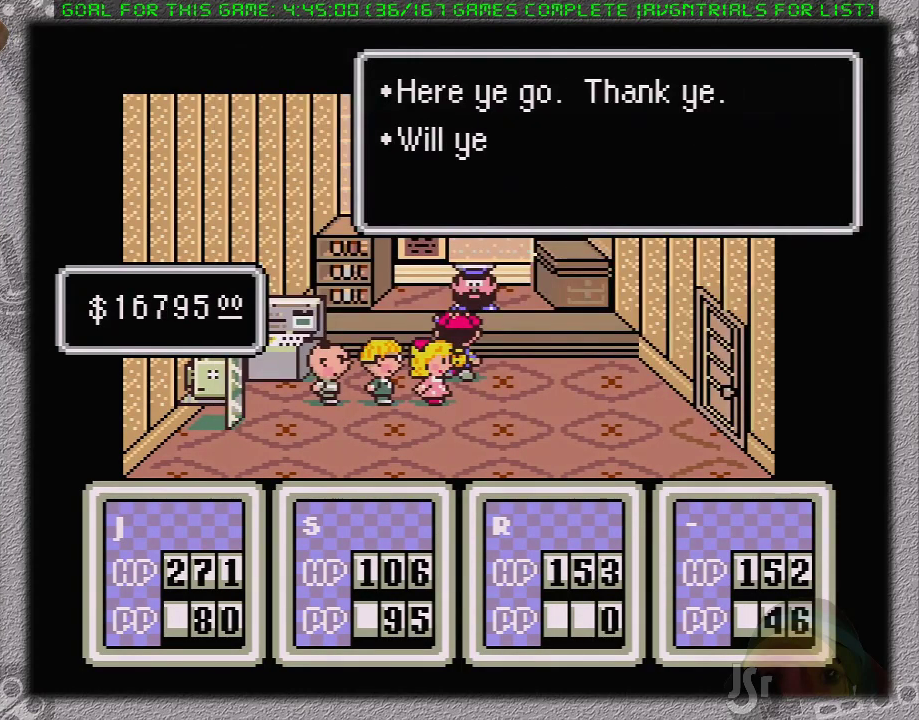
{"buttons": [], "events": [[33, "A", "up"], [100, "A", "down"], [167, "A", "up"], [250, "A", "down"], [350, "A", "up"], [400, "A", "down"], [500, "A", "up"]]}
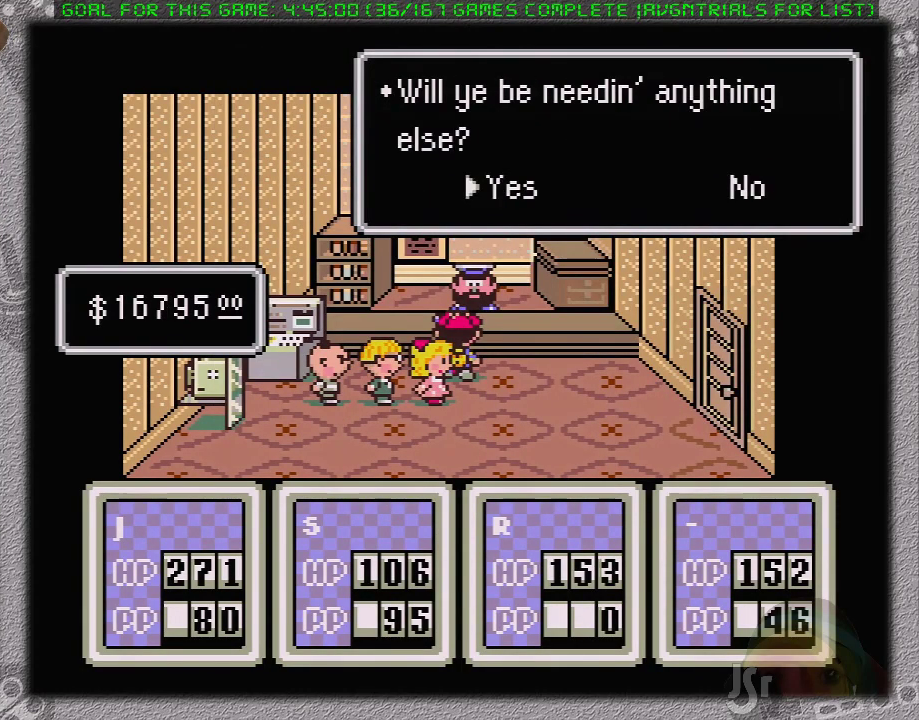
{"buttons": [], "events": [[67, "A", "down"], [167, "A", "up"], [250, "A", "down"], [350, "A", "up"], [417, "A", "down"], [500, "A", "up"]]}
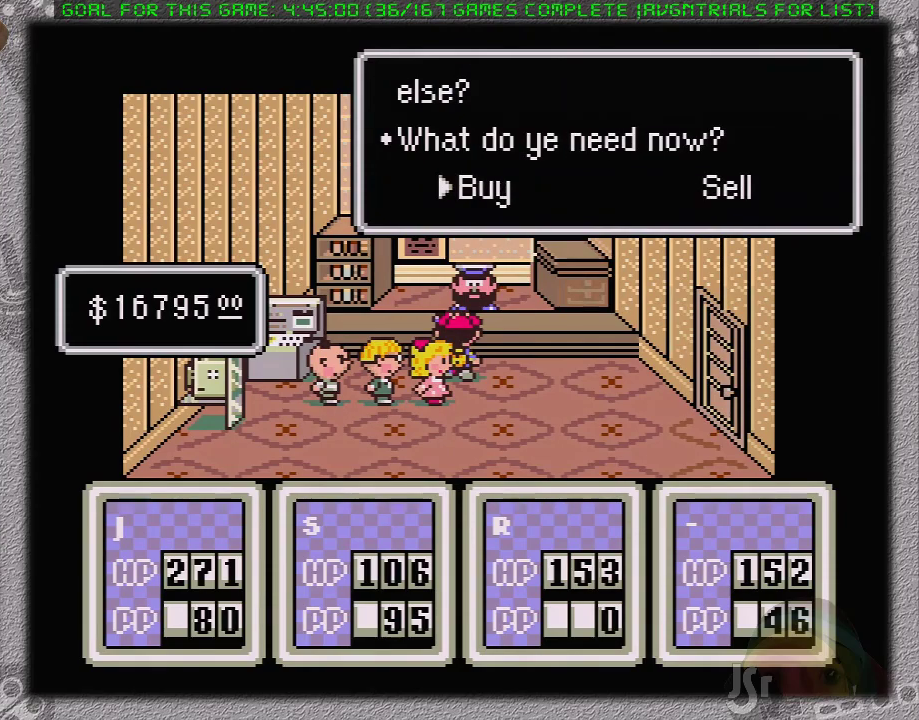
{"buttons": [], "events": [[67, "A", "down"], [167, "A", "up"], [250, "A", "down"], [317, "A", "up"], [383, "A", "down"], [467, "A", "up"]]}
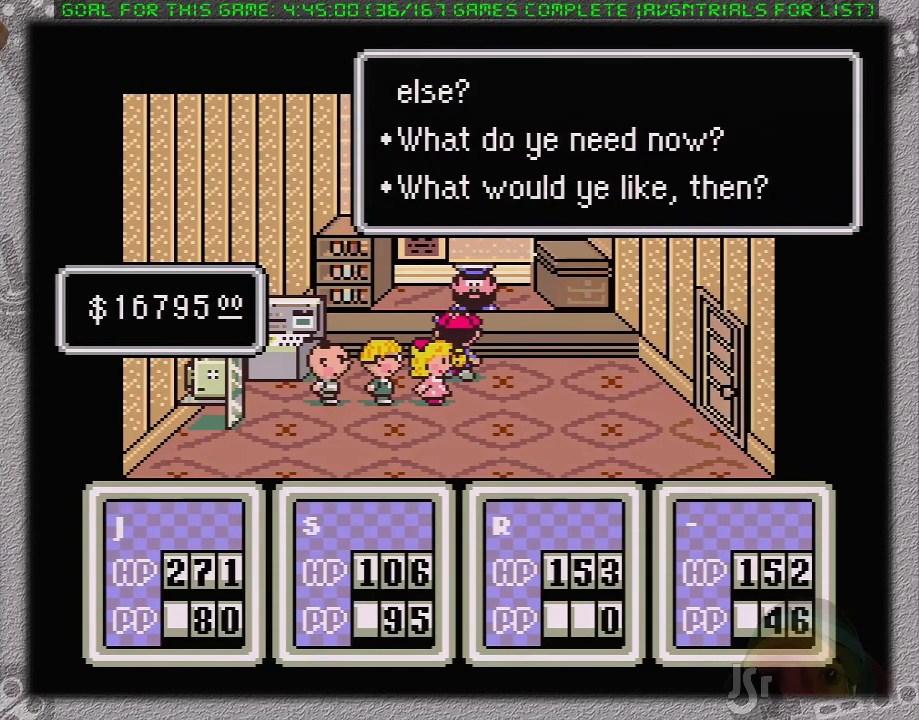
{"buttons": ["DPAD_DOWN"], "events": [[33, "A", "down"], [133, "A", "up"], [317, "DPAD_DOWN", "down"], [400, "DPAD_DOWN", "up"], [450, "DPAD_DOWN", "down"]]}
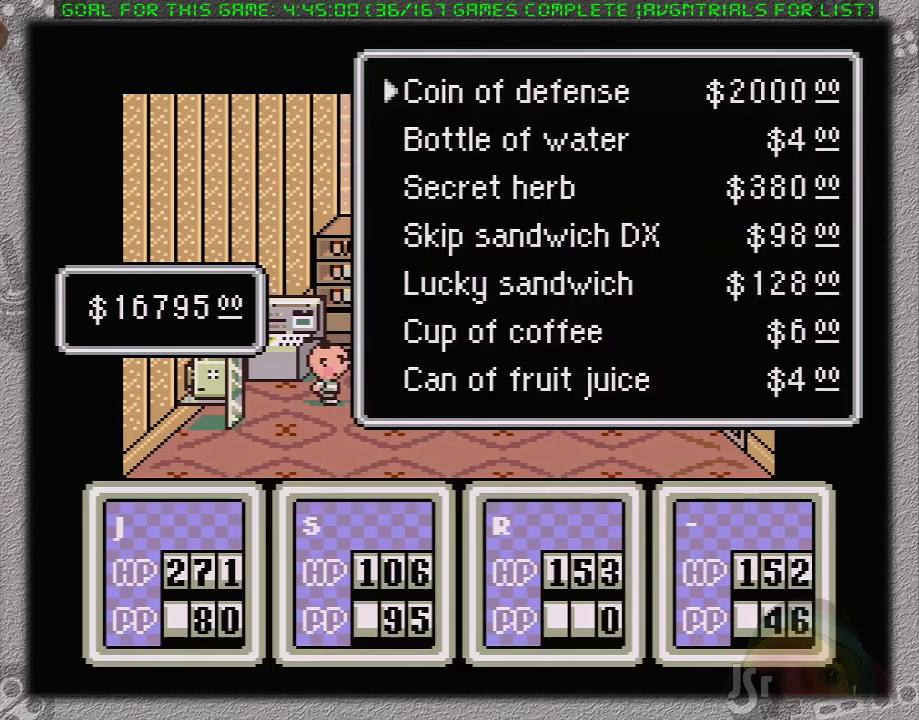
{"buttons": ["A"], "events": [[67, "DPAD_DOWN", "up"], [133, "DPAD_DOWN", "down"], [233, "DPAD_DOWN", "up"], [283, "DPAD_DOWN", "down"], [350, "A", "down"], [383, "DPAD_DOWN", "up"], [450, "A", "up"], [500, "A", "down"]]}
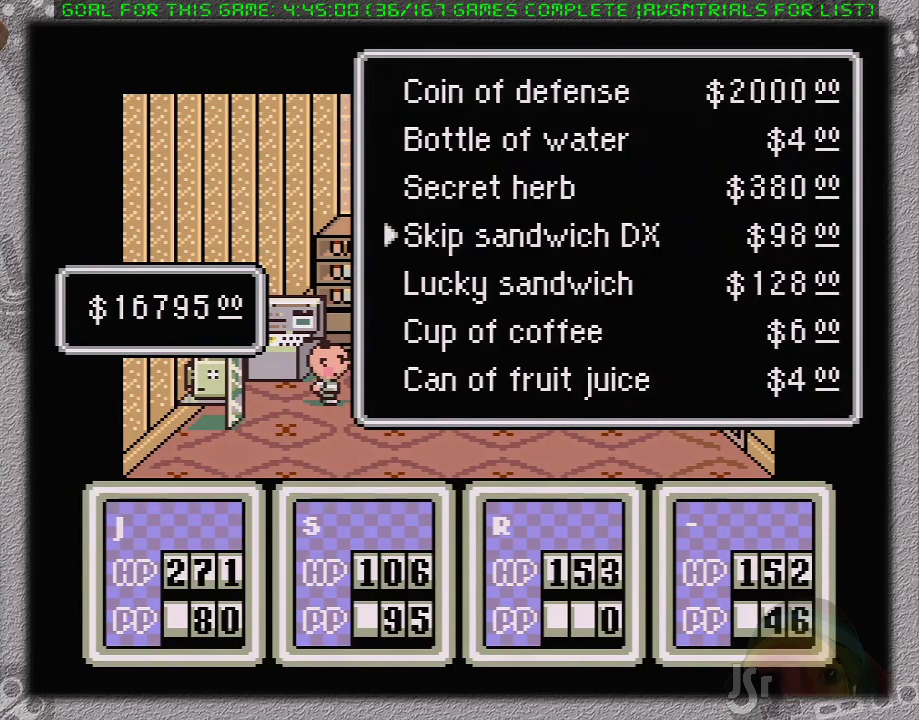
{"buttons": ["A"], "events": [[100, "A", "up"], [200, "A", "down"], [267, "A", "up"], [333, "A", "down"], [400, "A", "up"], [483, "A", "down"]]}
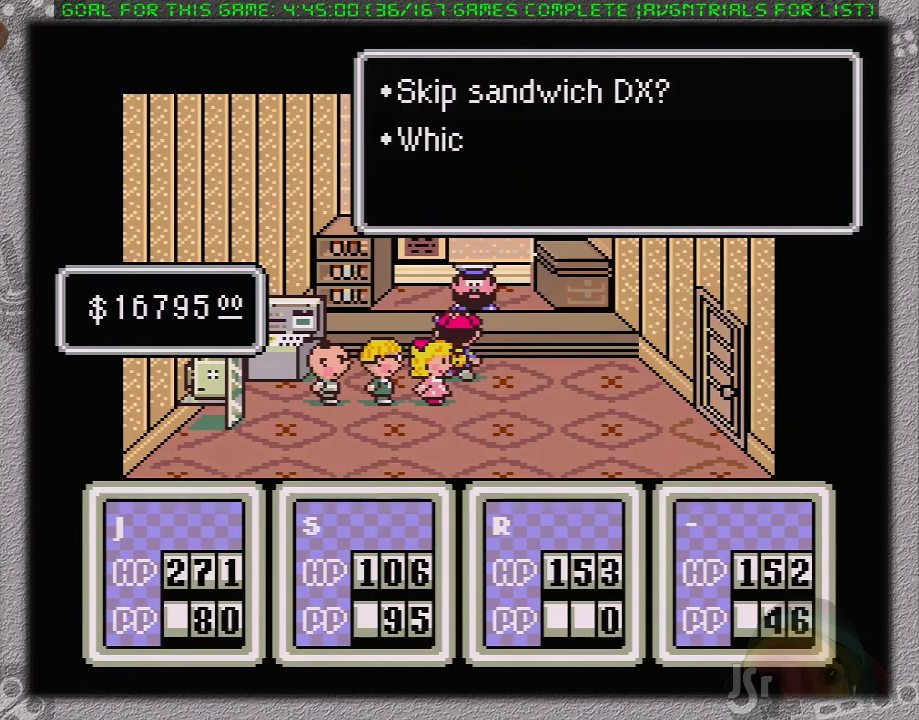
{"buttons": ["A"], "events": [[50, "A", "up"], [183, "A", "down"], [250, "A", "up"], [300, "A", "down"], [400, "A", "up"], [450, "A", "down"]]}
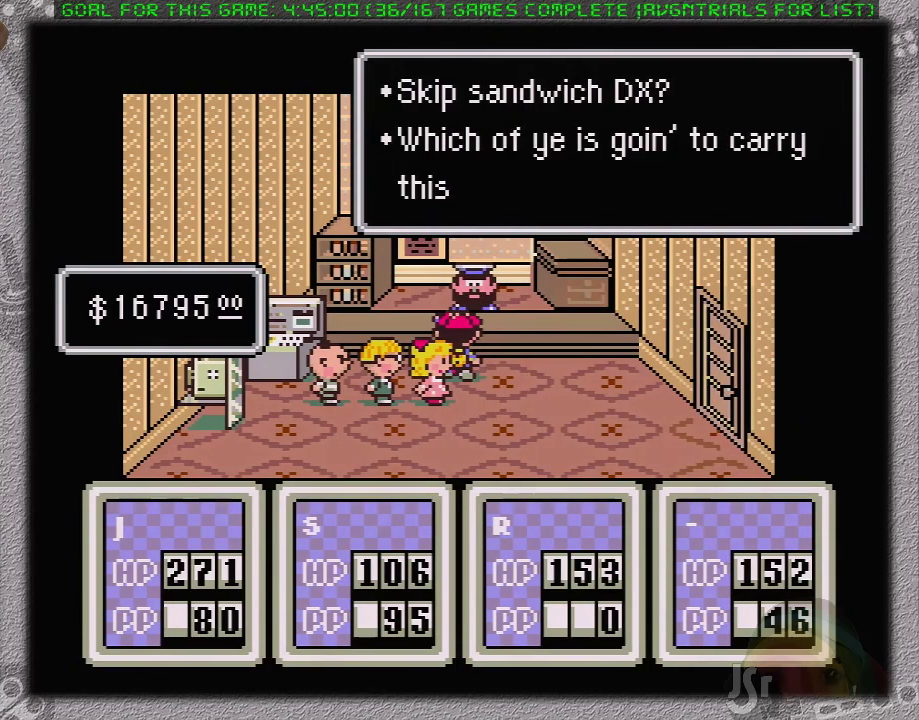
{"buttons": ["DPAD_LEFT"], "events": [[17, "A", "up"], [83, "A", "down"], [200, "A", "up"], [450, "DPAD_LEFT", "down"]]}
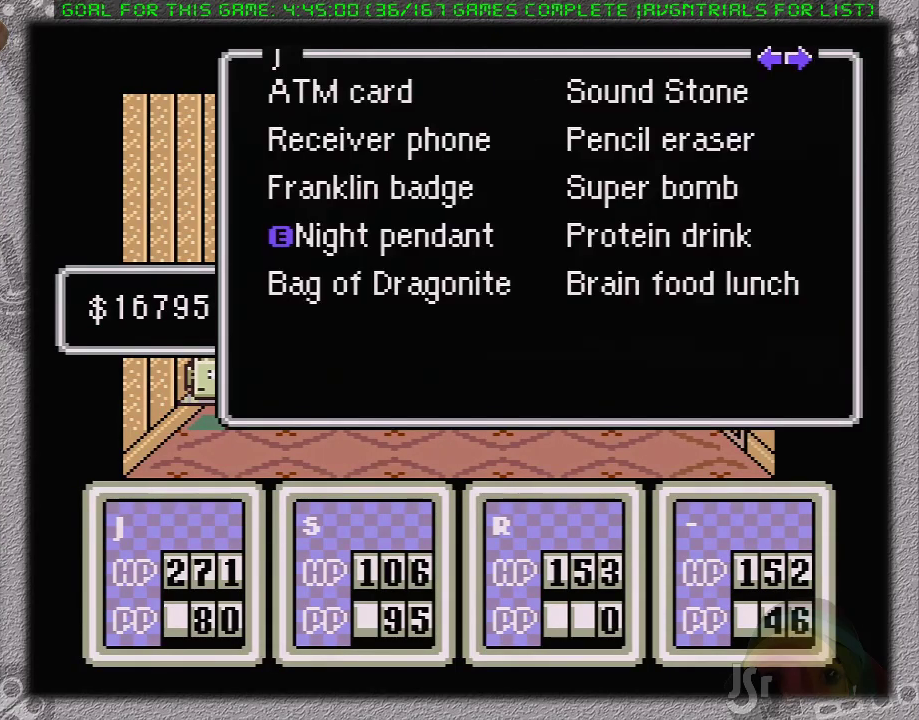
{"buttons": ["A"], "events": [[50, "DPAD_LEFT", "up"], [150, "A", "down"], [200, "A", "up"], [300, "A", "down"], [367, "A", "up"], [450, "A", "down"]]}
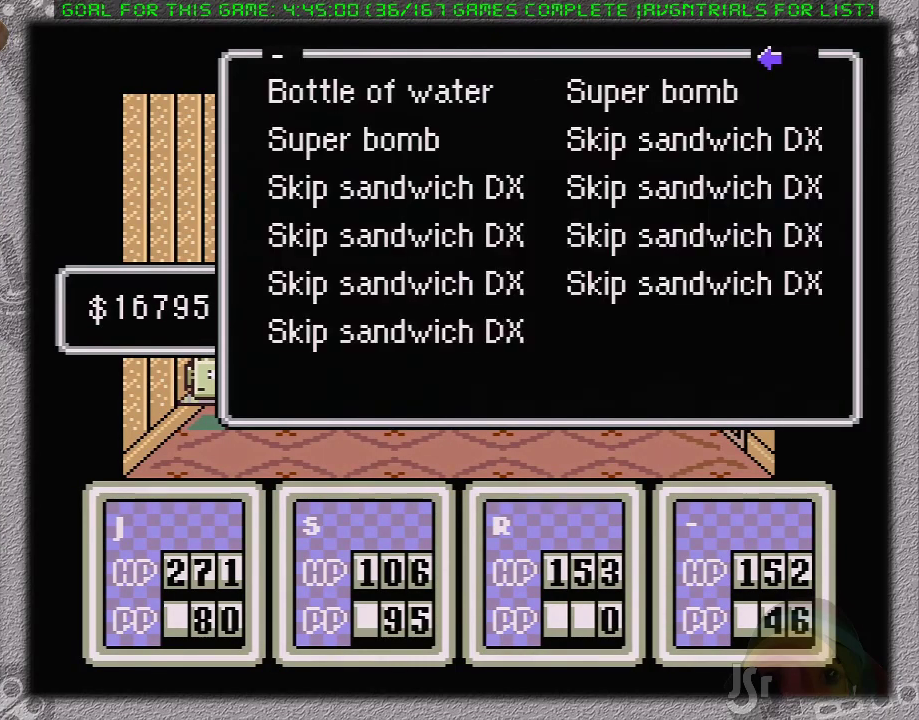
{"buttons": ["A"], "events": [[50, "A", "up"], [117, "A", "down"], [200, "A", "up"], [267, "A", "down"], [400, "A", "up"], [450, "A", "down"]]}
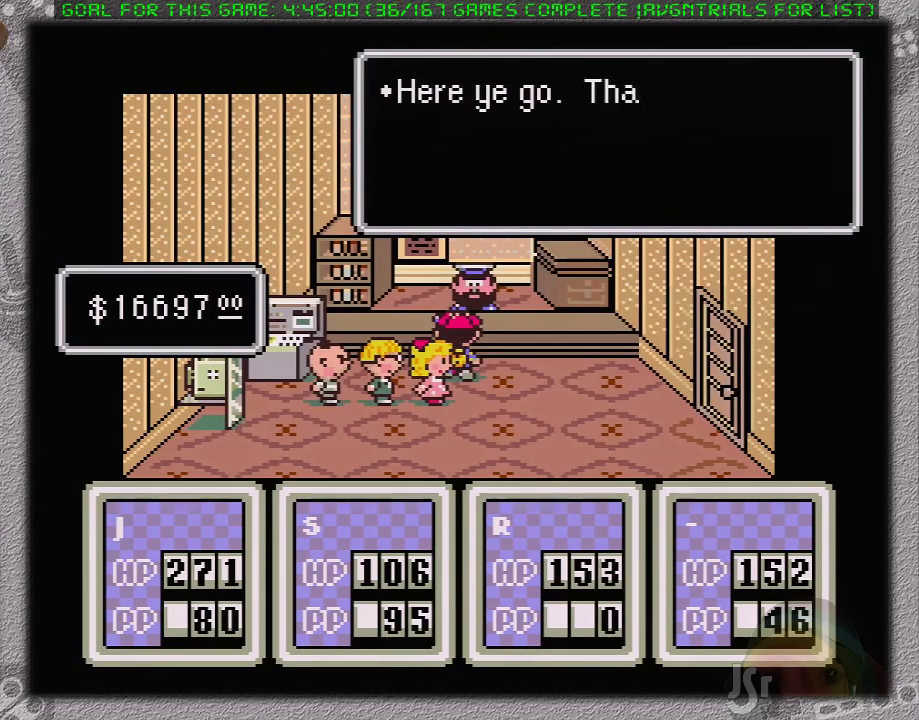
{"buttons": [], "events": [[50, "A", "up"], [150, "A", "down"], [233, "A", "up"], [300, "A", "down"], [400, "A", "up"]]}
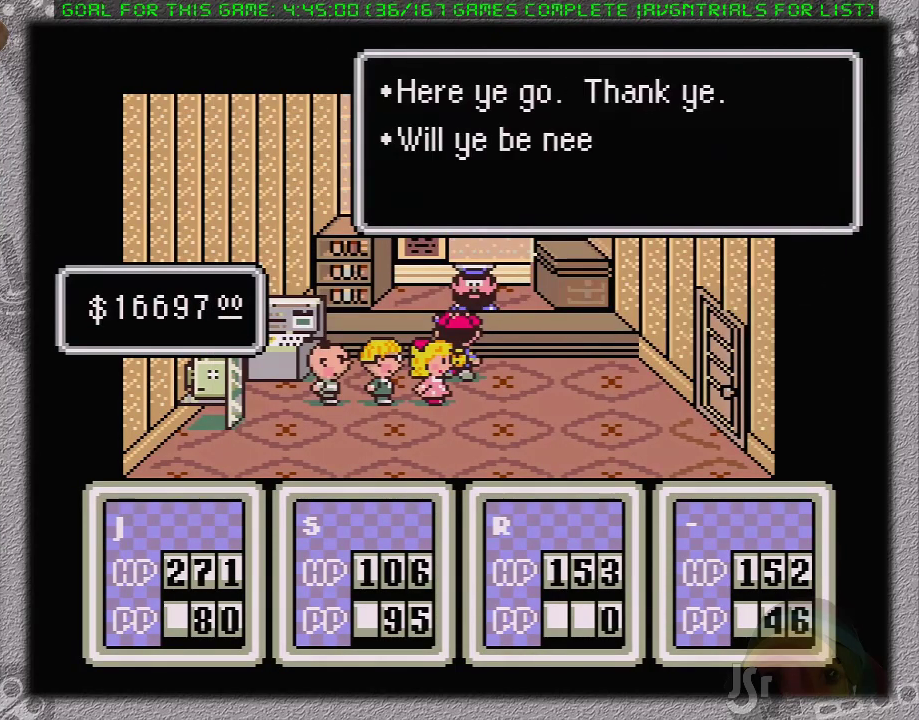
{"buttons": ["A"], "events": [[17, "A", "down"], [83, "A", "up"], [150, "A", "down"], [367, "A", "up"], [433, "A", "down"]]}
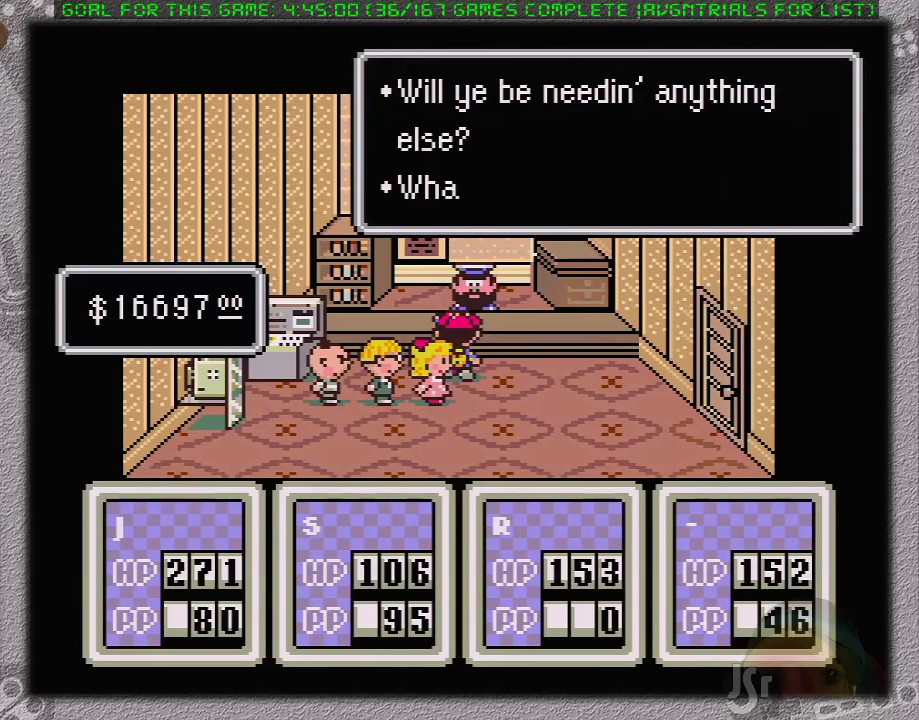
{"buttons": [], "events": [[17, "A", "up"], [83, "A", "down"], [183, "A", "up"], [250, "A", "down"], [317, "A", "up"], [417, "A", "down"], [483, "A", "up"]]}
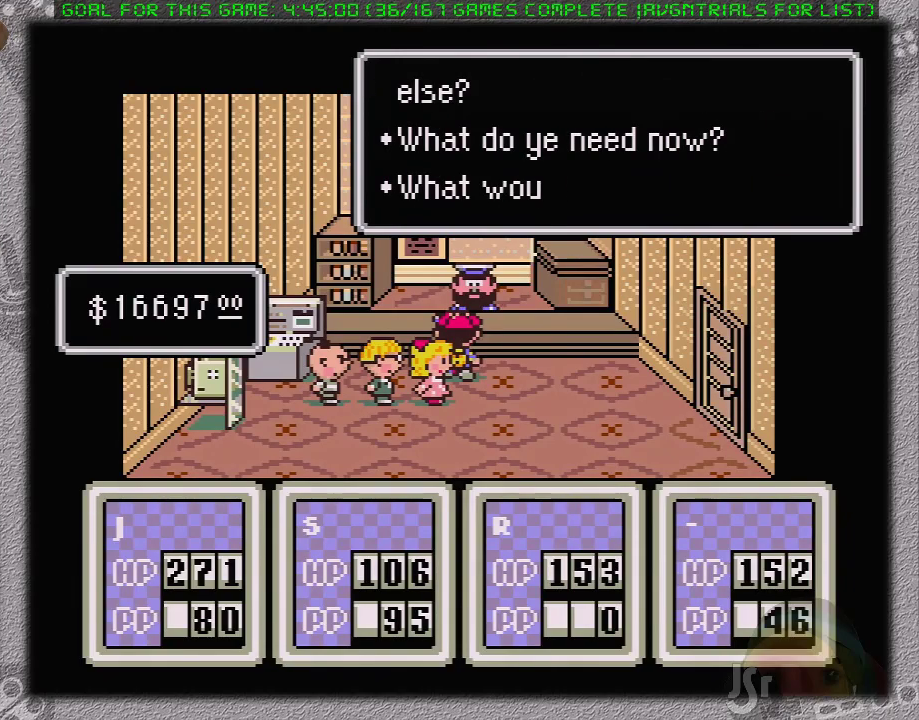
{"buttons": [], "events": [[67, "A", "down"], [167, "A", "up"], [217, "A", "down"], [467, "A", "up"]]}
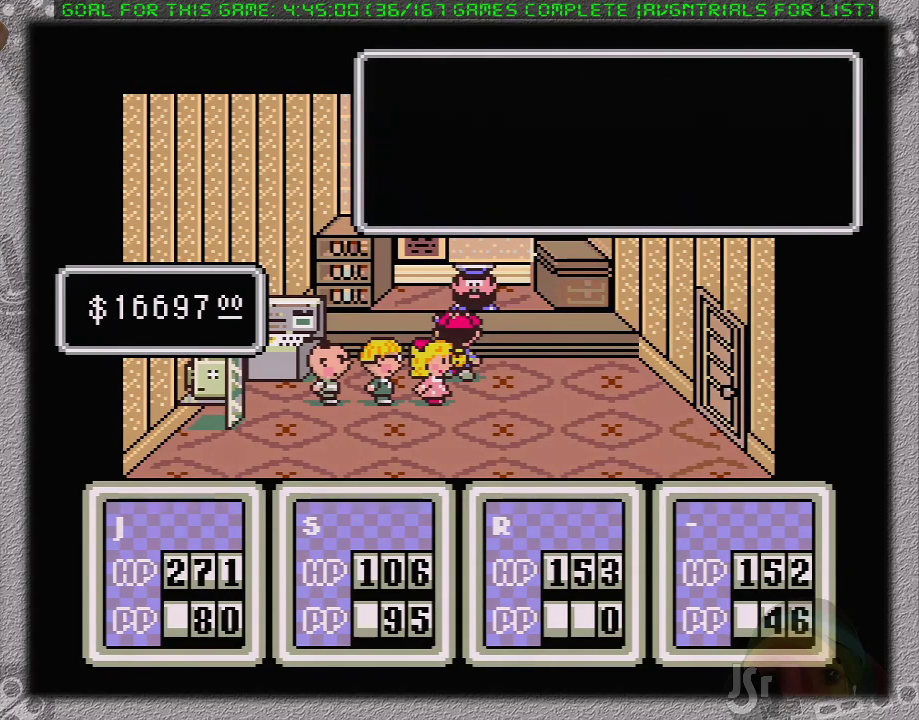
{"buttons": ["DPAD_DOWN"], "events": [[133, "DPAD_DOWN", "down"], [217, "DPAD_DOWN", "up"], [283, "DPAD_DOWN", "down"], [383, "DPAD_DOWN", "up"], [450, "DPAD_DOWN", "down"]]}
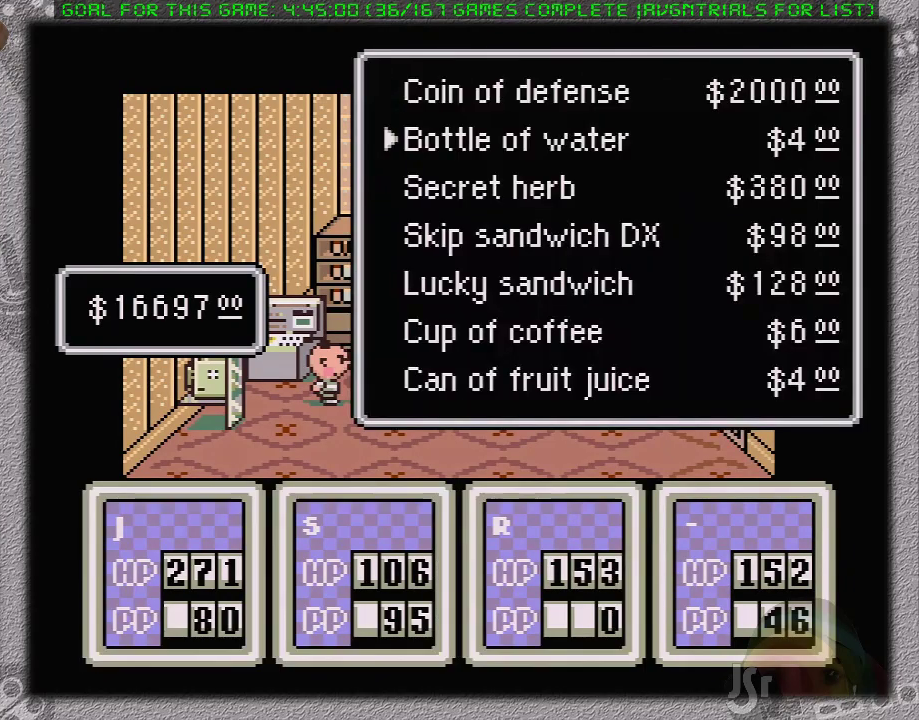
{"buttons": ["A"], "events": [[33, "DPAD_DOWN", "up"], [100, "DPAD_DOWN", "down"], [150, "A", "down"], [183, "DPAD_DOWN", "up"], [250, "A", "up"], [317, "A", "down"], [383, "A", "up"], [433, "A", "down"]]}
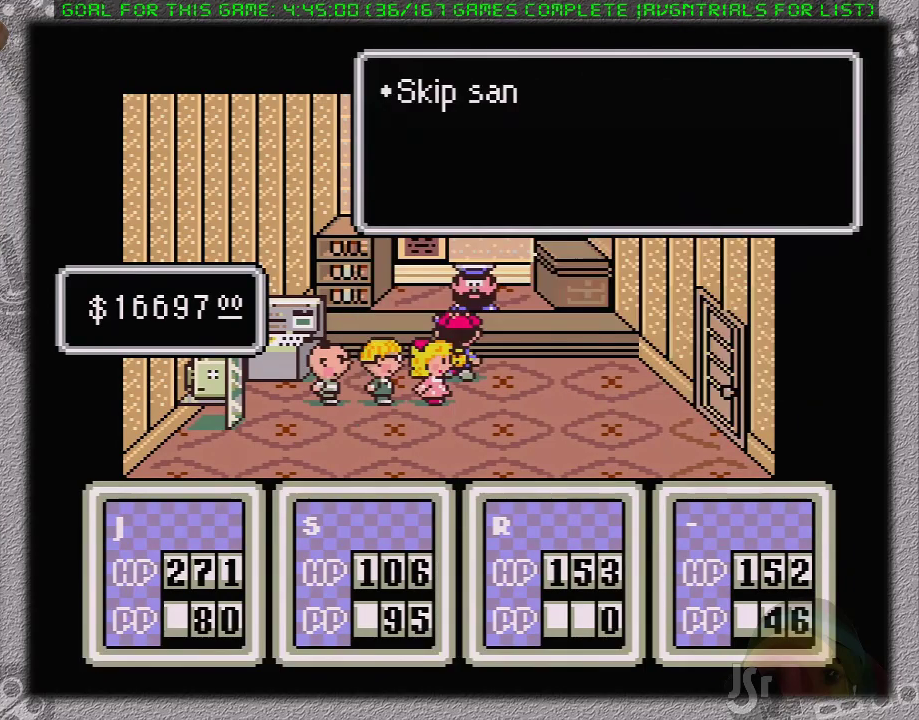
{"buttons": [], "events": [[33, "A", "up"], [100, "A", "down"], [183, "A", "up"], [250, "A", "down"], [350, "A", "up"], [417, "A", "down"], [500, "A", "up"]]}
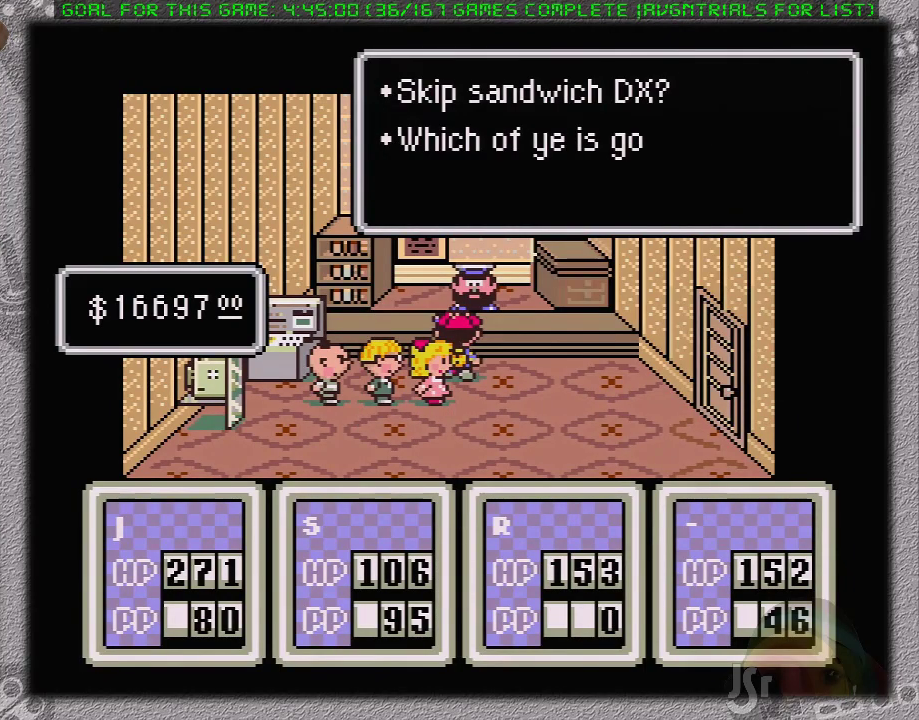
{"buttons": ["A"], "events": [[67, "A", "down"], [133, "A", "up"], [233, "A", "down"], [283, "A", "up"], [350, "A", "down"], [417, "A", "up"], [467, "A", "down"]]}
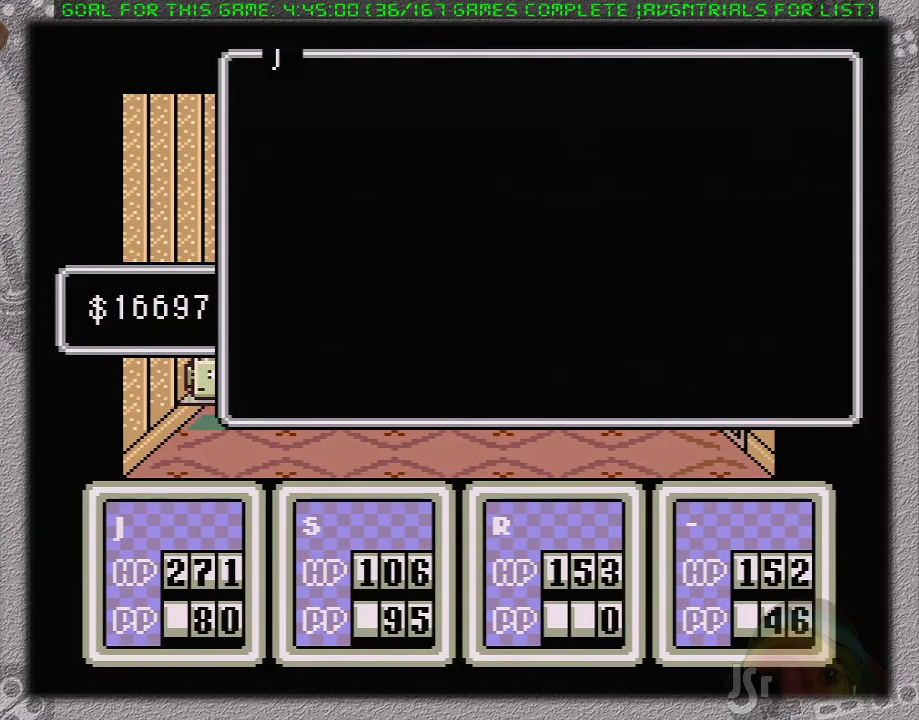
{"buttons": [], "events": [[50, "A", "up"], [250, "DPAD_LEFT", "down"], [350, "DPAD_LEFT", "up"]]}
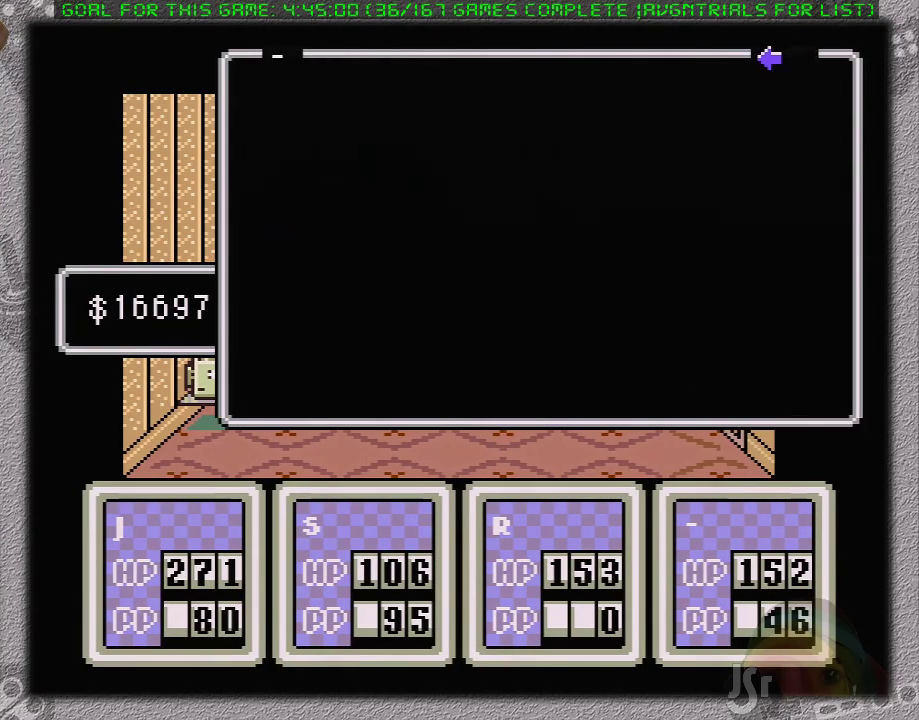
{"buttons": [], "events": [[200, "A", "down"], [300, "A", "up"], [367, "A", "down"], [450, "A", "up"]]}
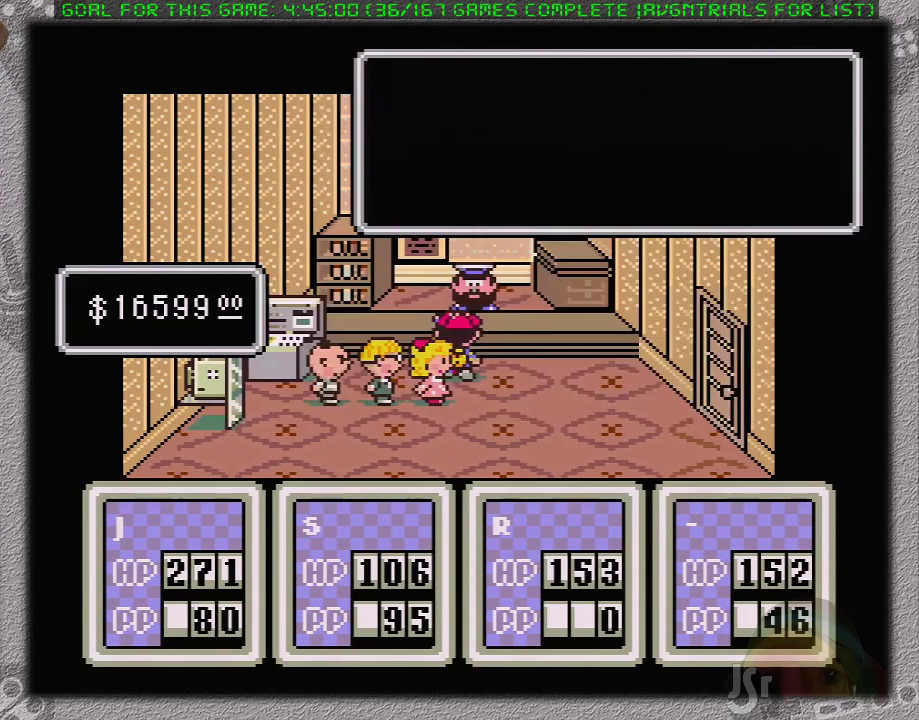
{"buttons": ["A"], "events": [[17, "A", "down"], [117, "A", "up"], [167, "A", "down"], [267, "A", "up"], [333, "A", "down"], [433, "A", "up"], [483, "A", "down"]]}
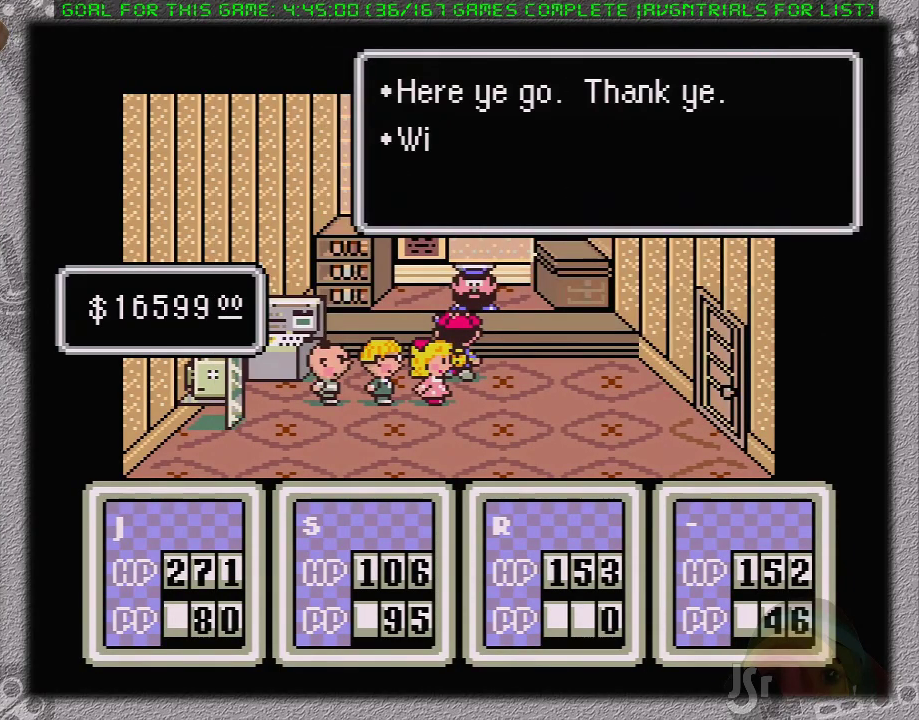
{"buttons": [], "events": [[50, "A", "up"], [117, "A", "down"], [200, "A", "up"], [267, "A", "down"], [367, "A", "up"], [433, "A", "down"], [483, "A", "up"]]}
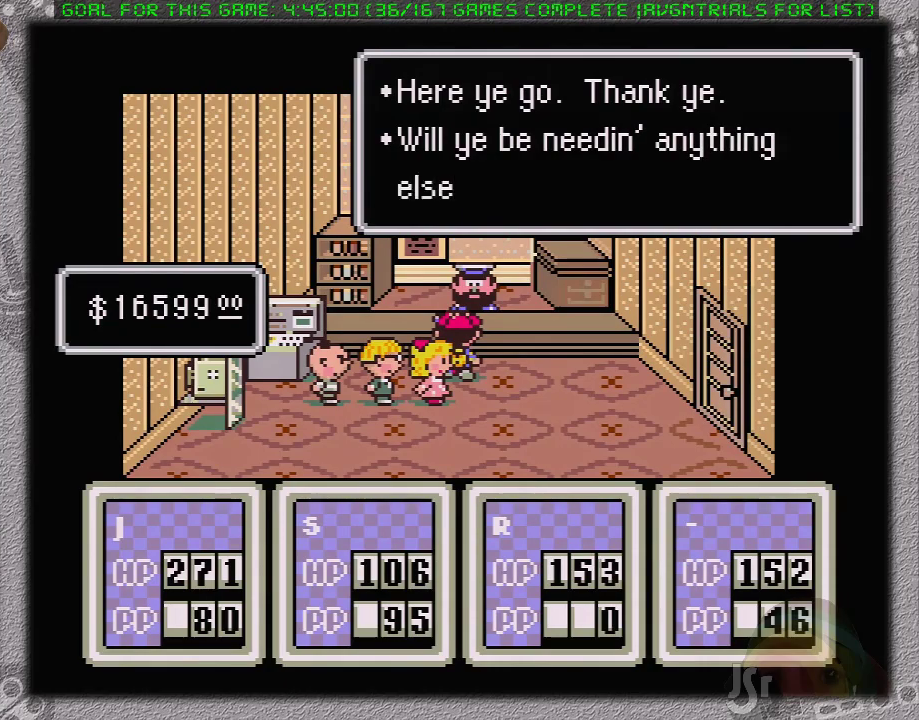
{"buttons": [], "events": [[17, "A", "down"], [150, "A", "up"], [233, "A", "down"], [300, "A", "up"], [400, "A", "down"], [450, "A", "up"]]}
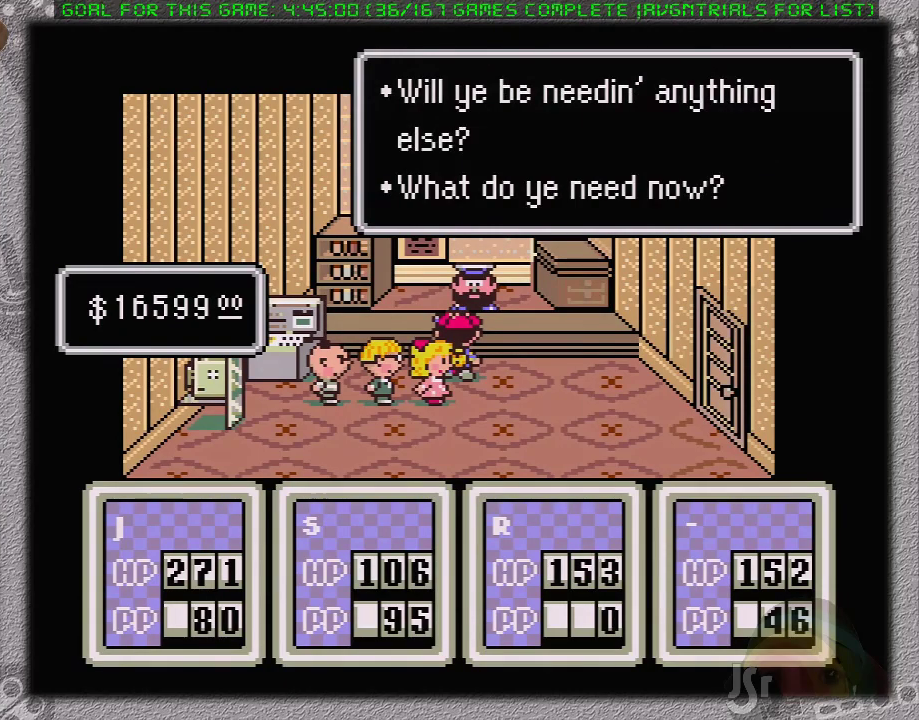
{"buttons": [], "events": [[17, "A", "down"], [150, "A", "up"], [200, "A", "down"], [300, "A", "up"], [400, "A", "down"], [483, "A", "up"]]}
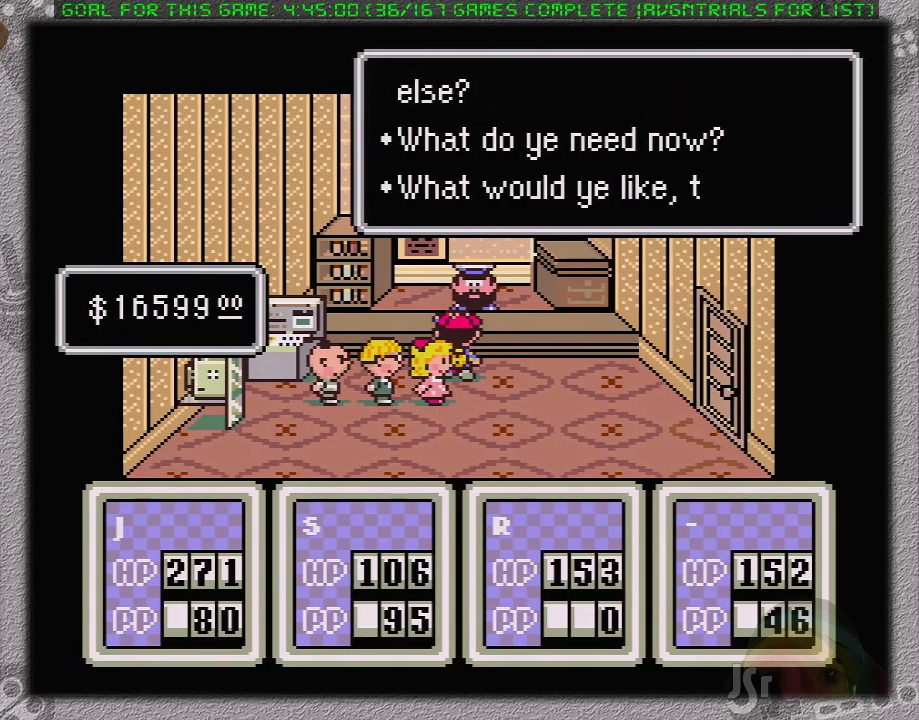
{"buttons": ["DPAD_DOWN"], "events": [[50, "A", "down"], [150, "A", "up"], [467, "DPAD_DOWN", "down"]]}
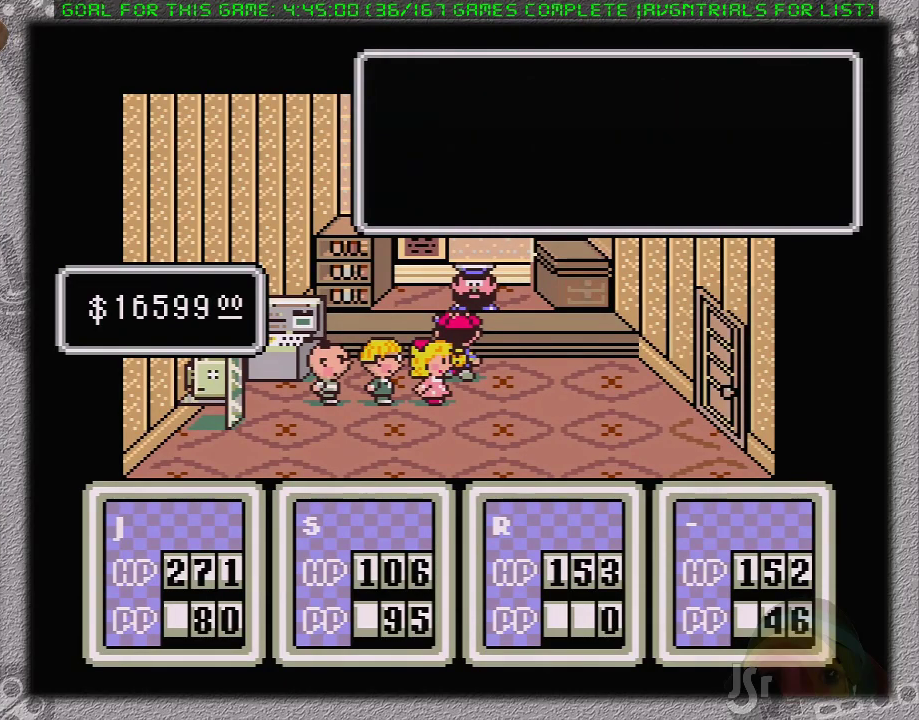
{"buttons": ["A", "DPAD_DOWN"], "events": [[67, "DPAD_DOWN", "up"], [133, "DPAD_DOWN", "down"], [200, "DPAD_DOWN", "up"], [317, "DPAD_DOWN", "down"], [383, "DPAD_DOWN", "up"], [450, "DPAD_DOWN", "down"], [467, "A", "down"]]}
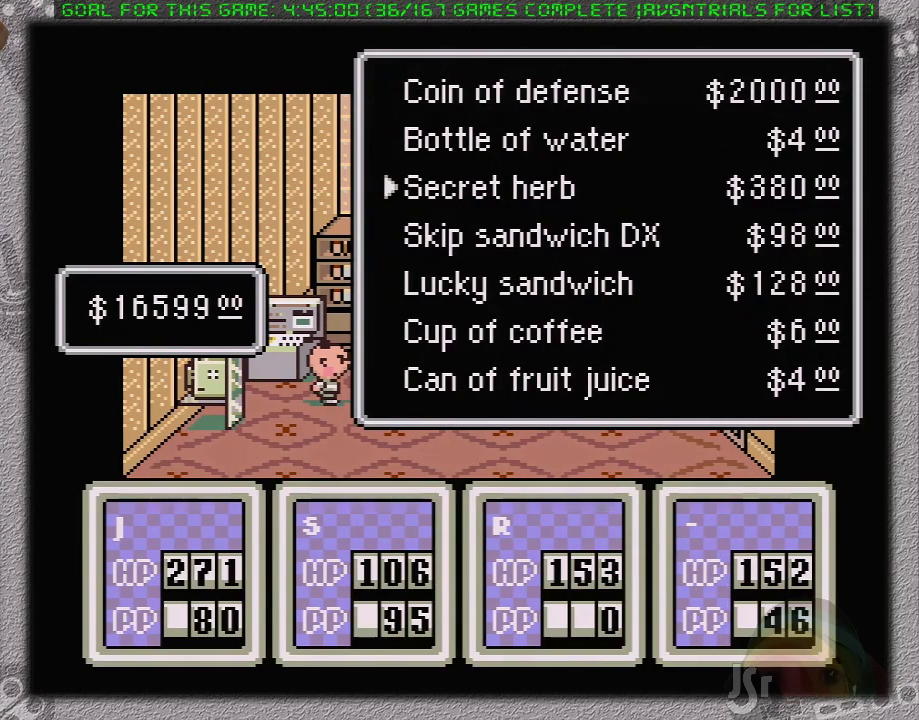
{"buttons": ["A"], "events": [[67, "DPAD_DOWN", "up"], [100, "A", "up"], [167, "A", "down"], [233, "A", "up"], [300, "A", "down"], [433, "A", "up"], [500, "A", "down"]]}
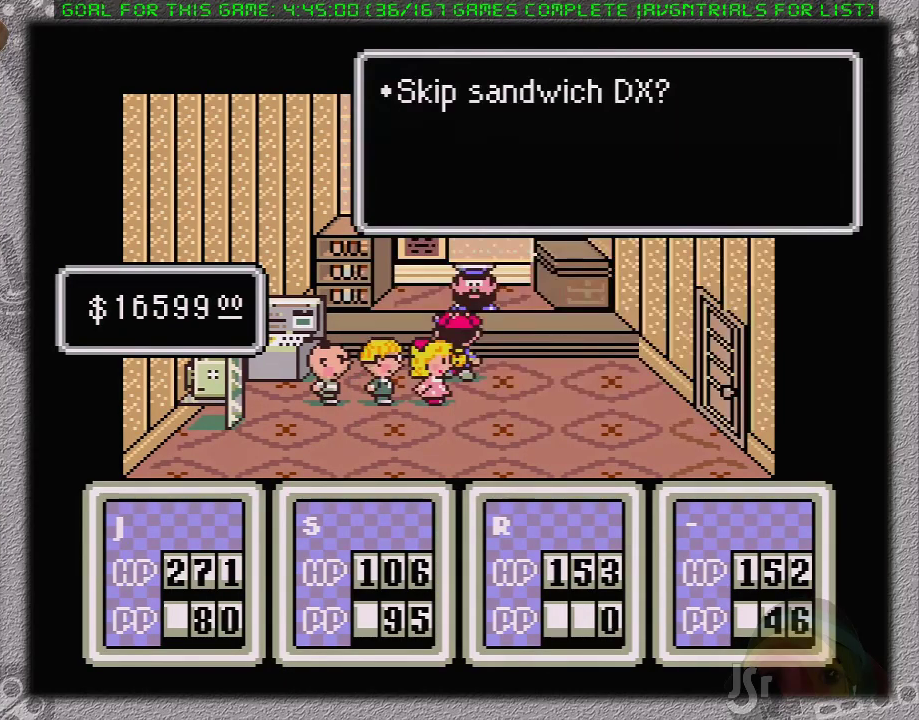
{"buttons": ["A"], "events": [[67, "A", "up"], [167, "A", "down"], [250, "A", "up"], [317, "A", "down"], [400, "A", "up"], [483, "A", "down"]]}
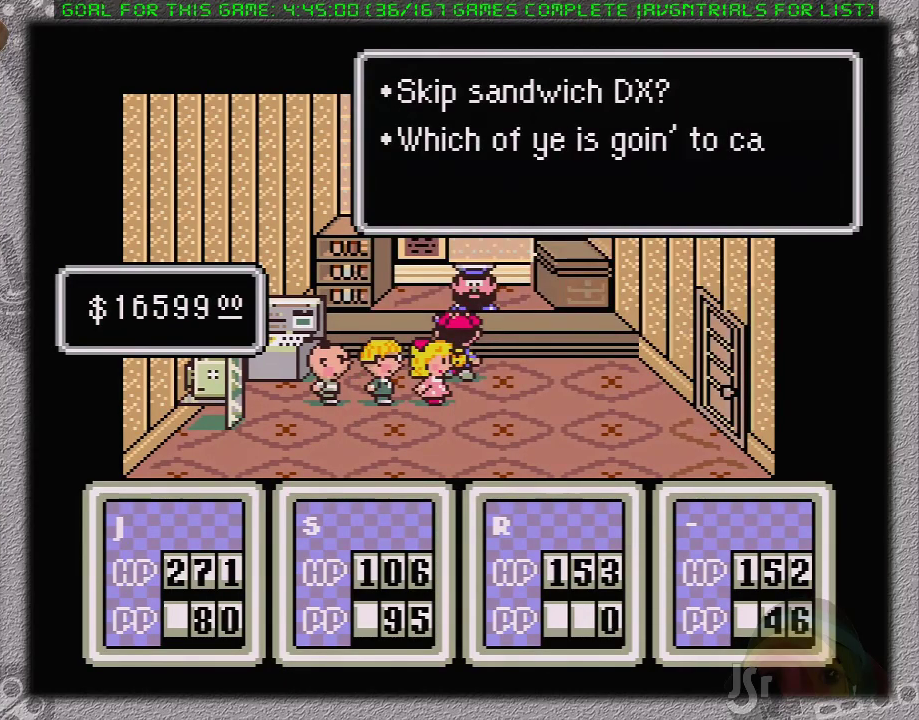
{"buttons": [], "events": [[67, "A", "up"], [117, "A", "down"], [217, "A", "up"]]}